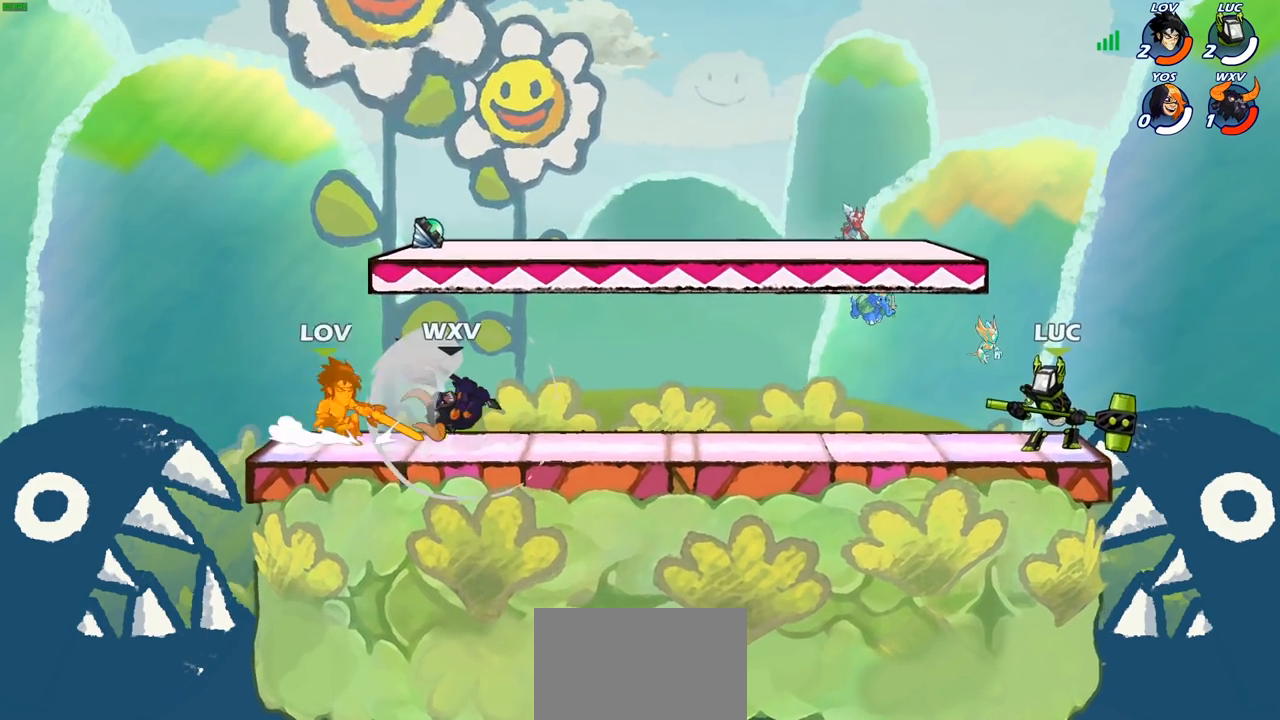
Gameplay with a controller (PlayStation layout); each line is a JSON object with the inputs held at the frame after it. "events" lists button and stick changes between this image and that frame as [ms after this image, input, new state], when the widget could be followed in between.
{"buttons": ["SELECT"], "left_stick": "center", "right_stick": "center", "events": [[367, "SELECT", "down"]]}
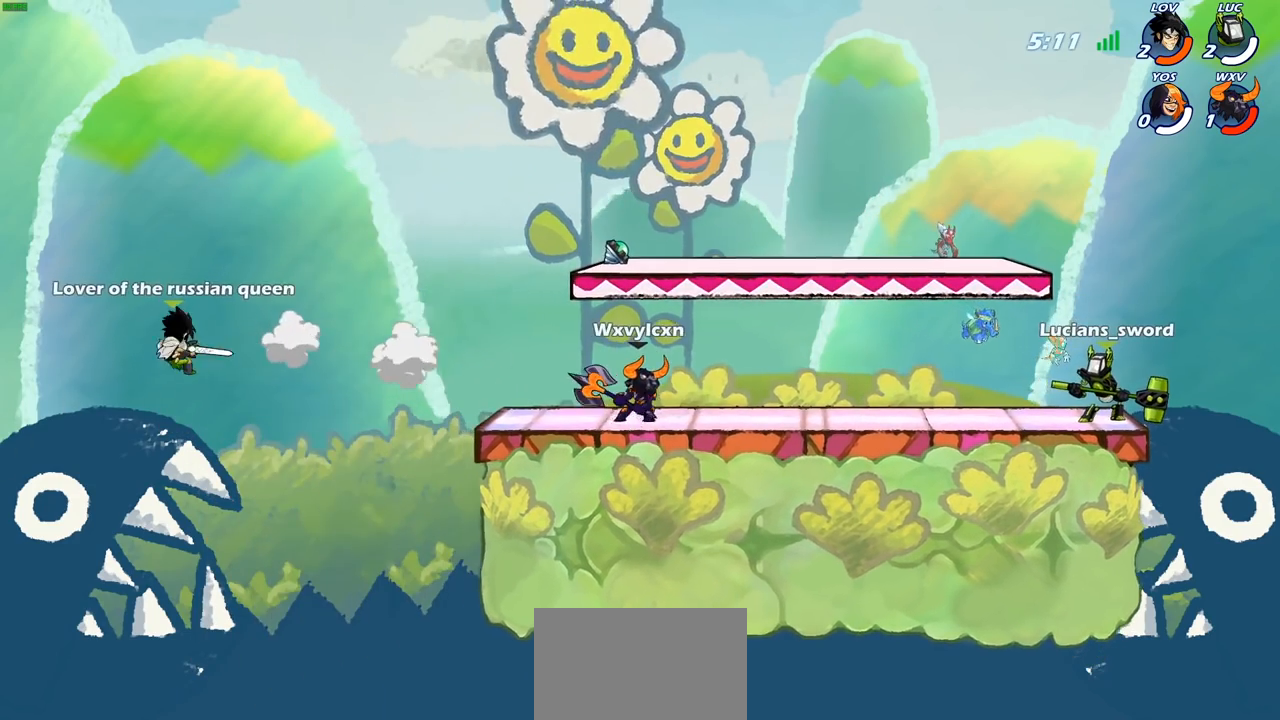
{"buttons": ["SELECT"], "left_stick": "center", "right_stick": "center", "events": []}
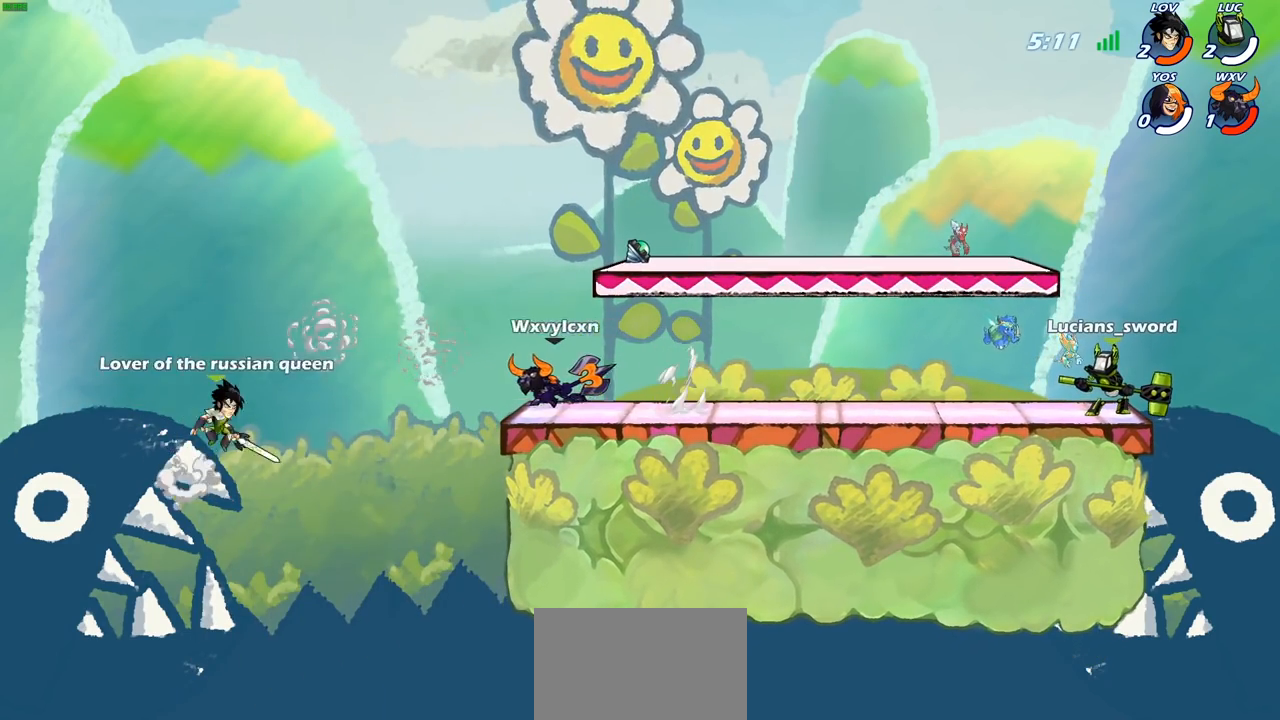
{"buttons": ["SELECT"], "left_stick": "center", "right_stick": "center", "events": []}
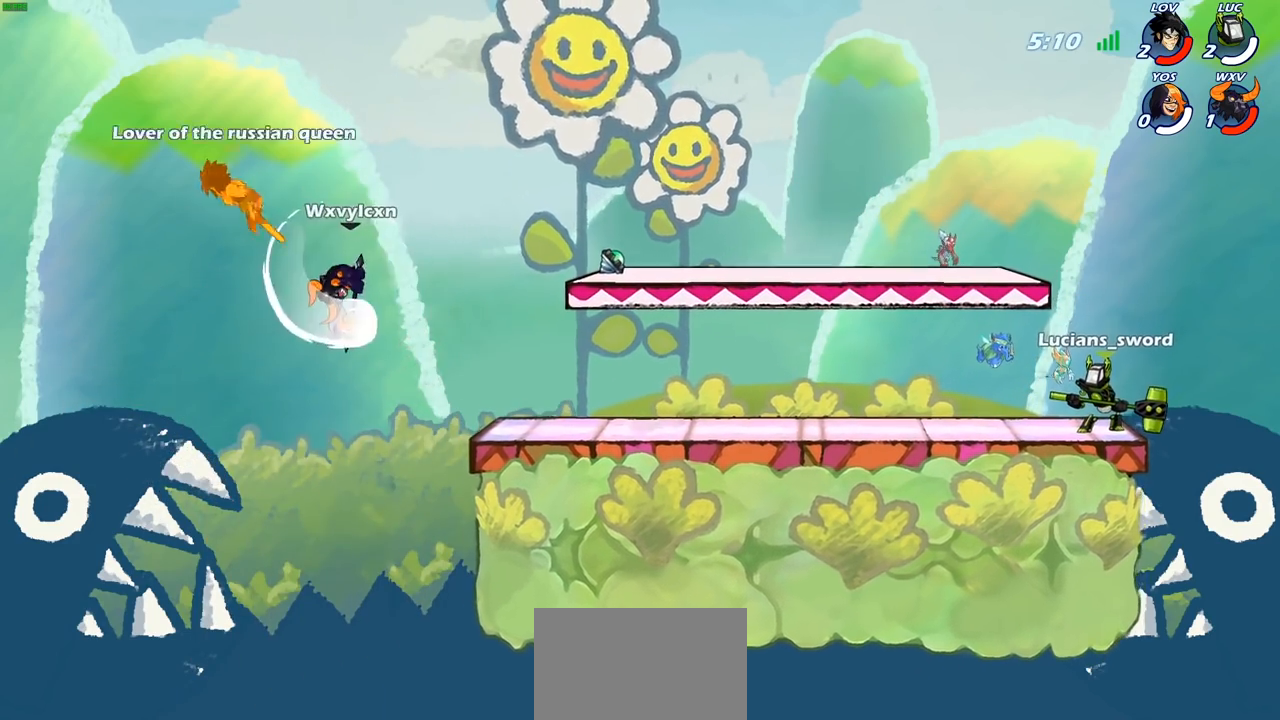
{"buttons": ["SELECT"], "left_stick": "center", "right_stick": "center", "events": []}
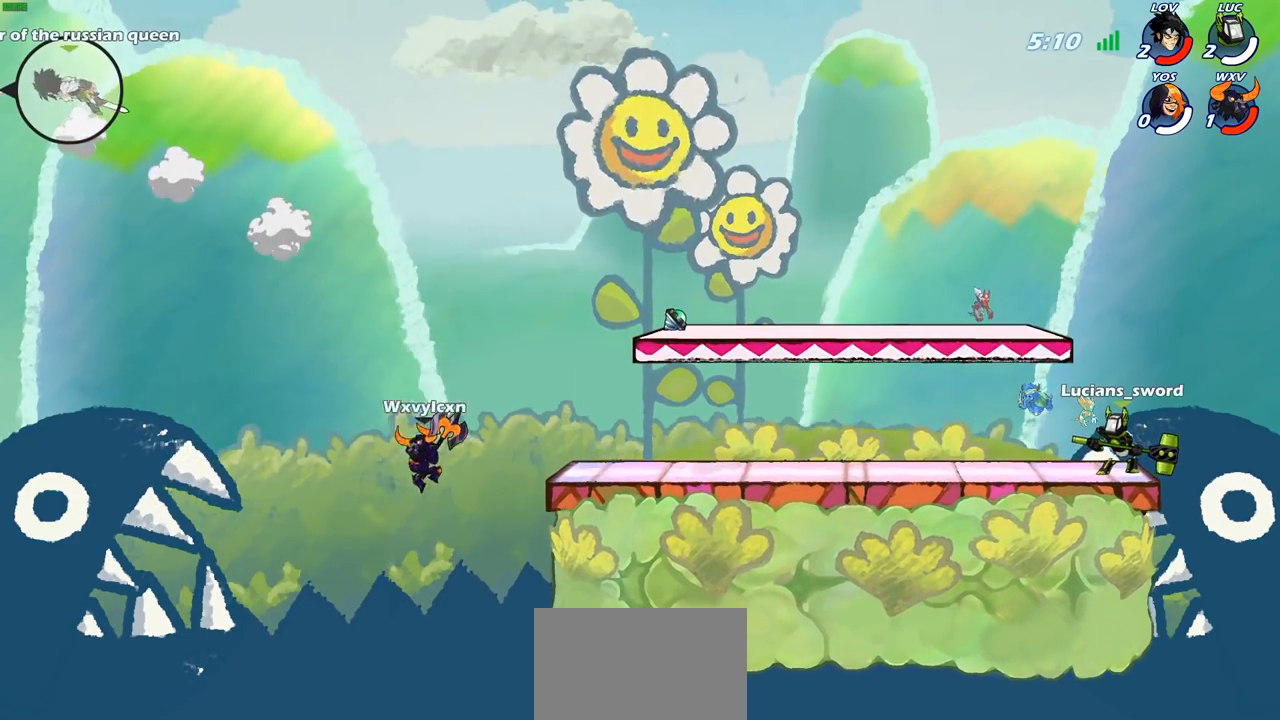
{"buttons": ["SELECT"], "left_stick": "center", "right_stick": "center", "events": []}
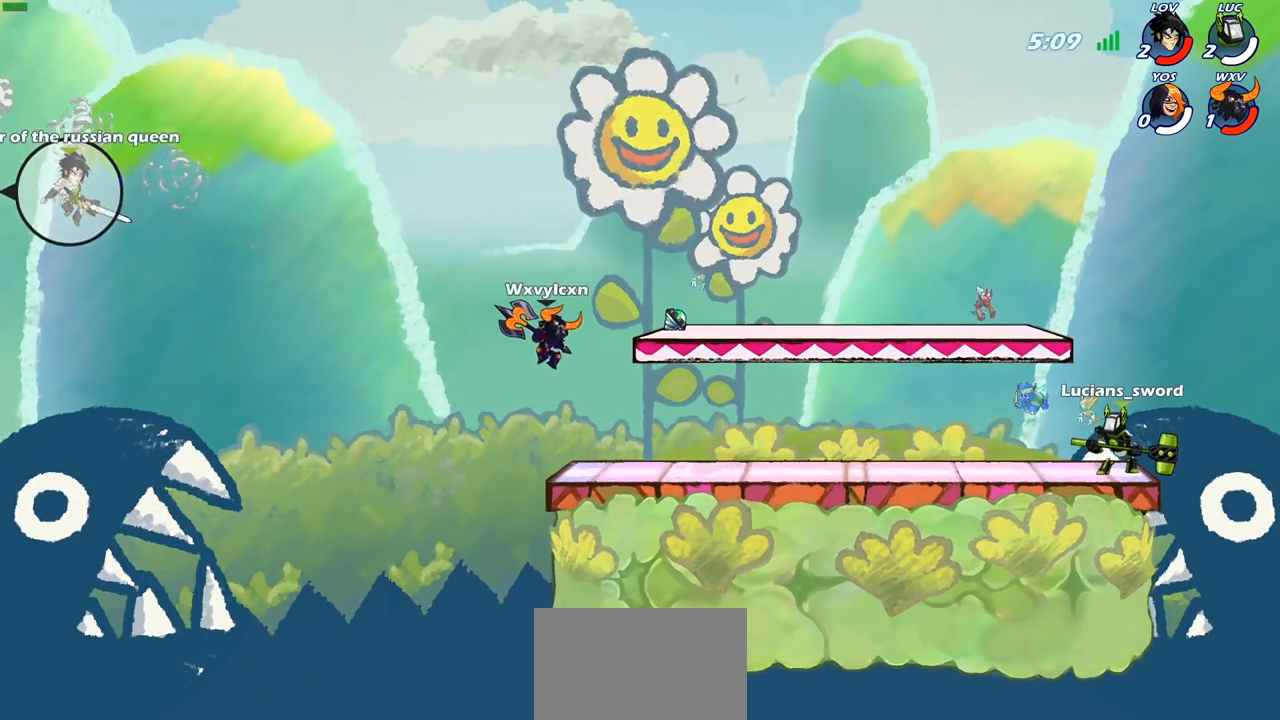
{"buttons": ["SELECT"], "left_stick": "center", "right_stick": "center", "events": []}
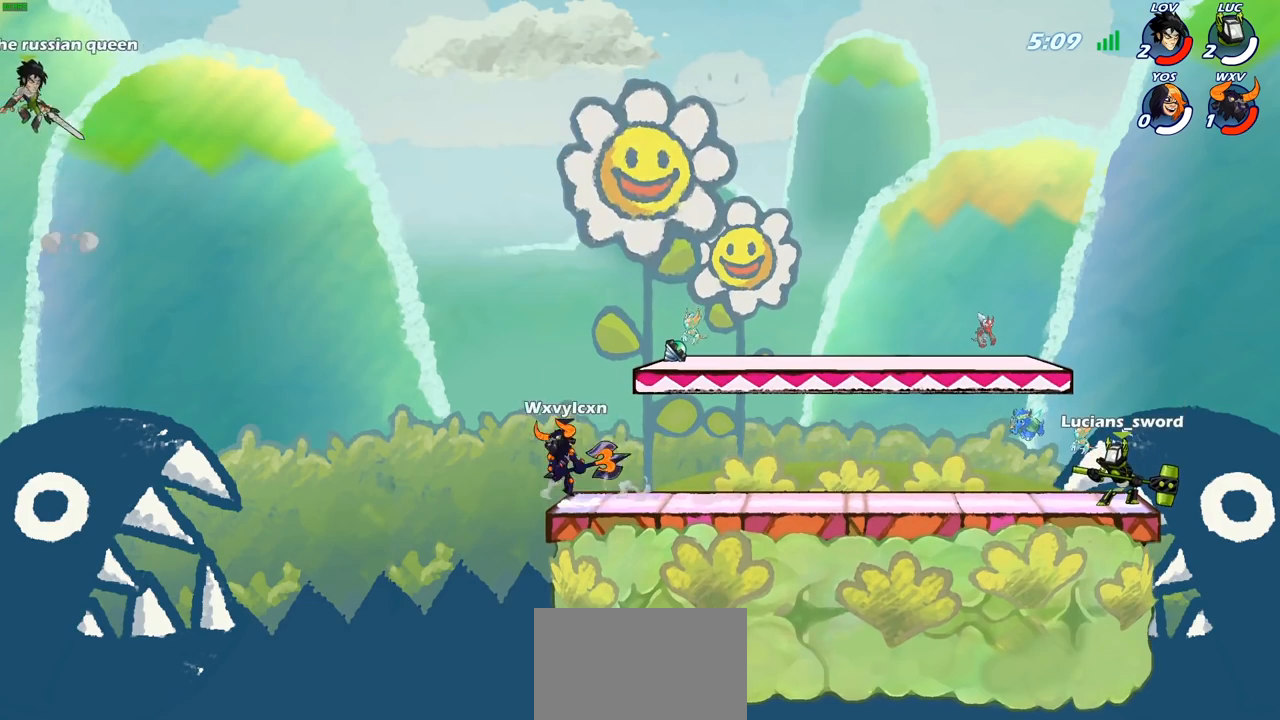
{"buttons": ["SELECT"], "left_stick": "center", "right_stick": "center", "events": []}
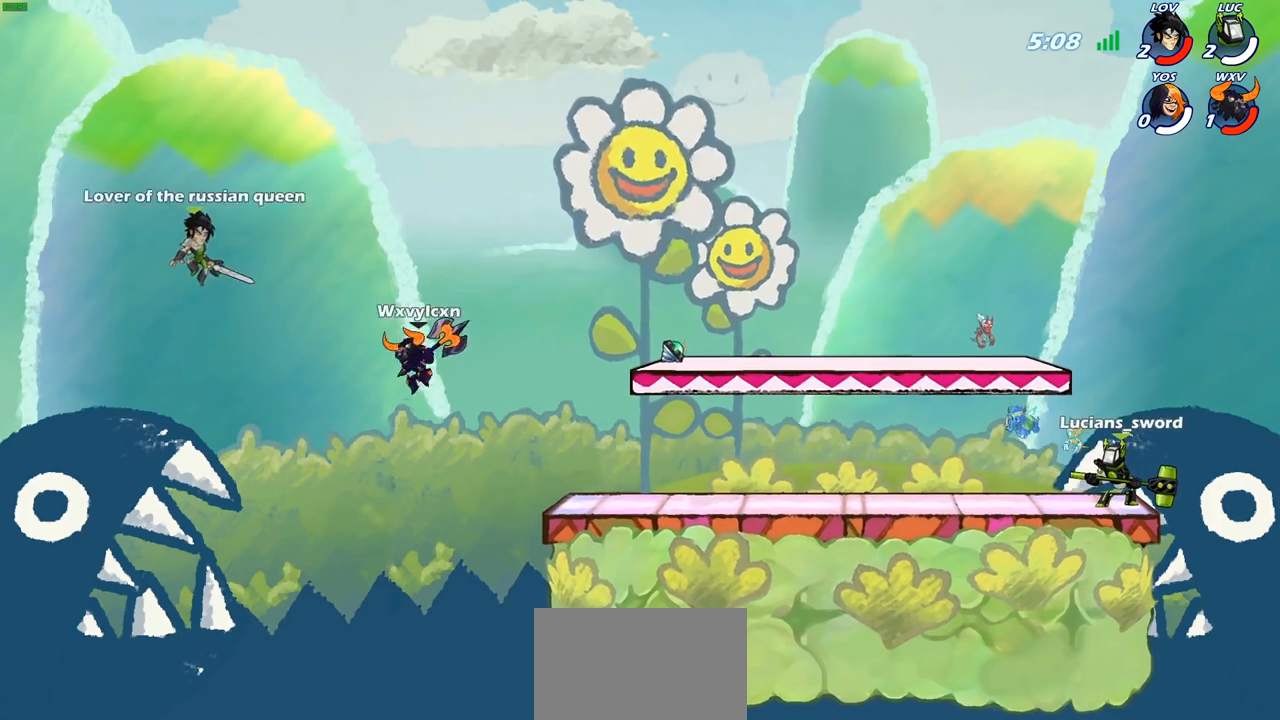
{"buttons": ["SELECT"], "left_stick": "center", "right_stick": "center", "events": []}
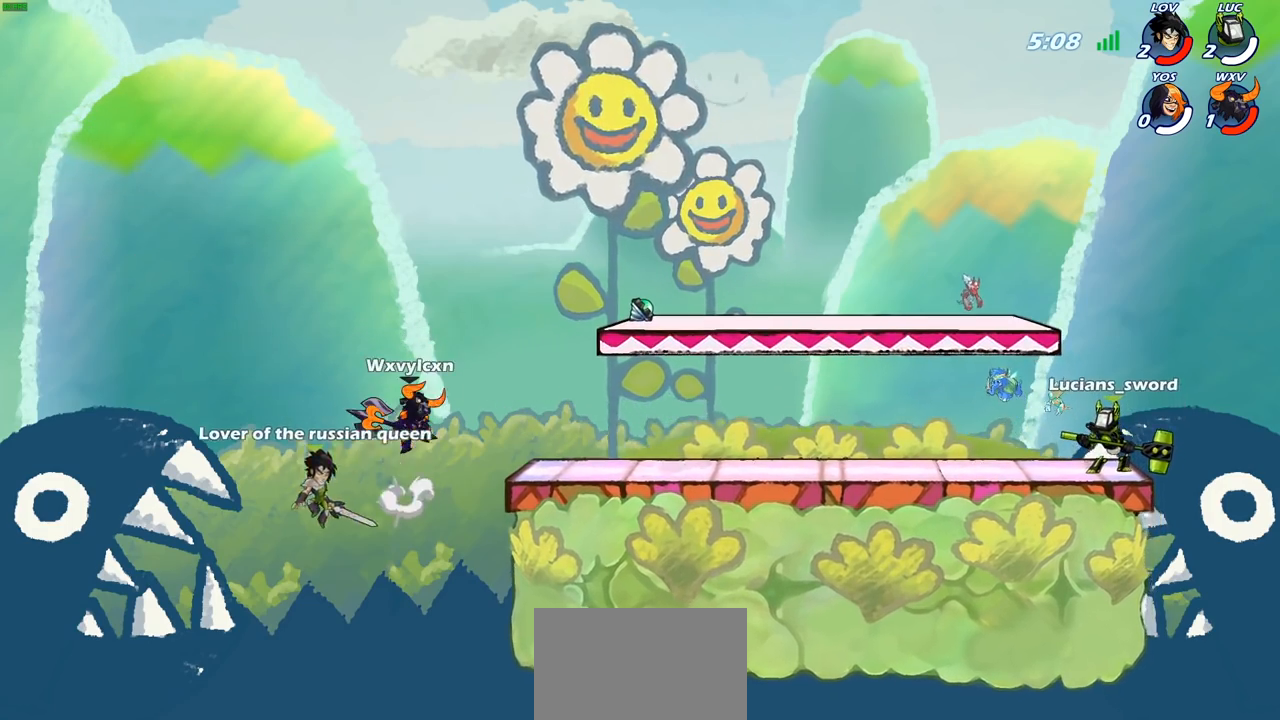
{"buttons": ["SELECT"], "left_stick": "center", "right_stick": "right", "events": [[317, "right_stick", "right"]]}
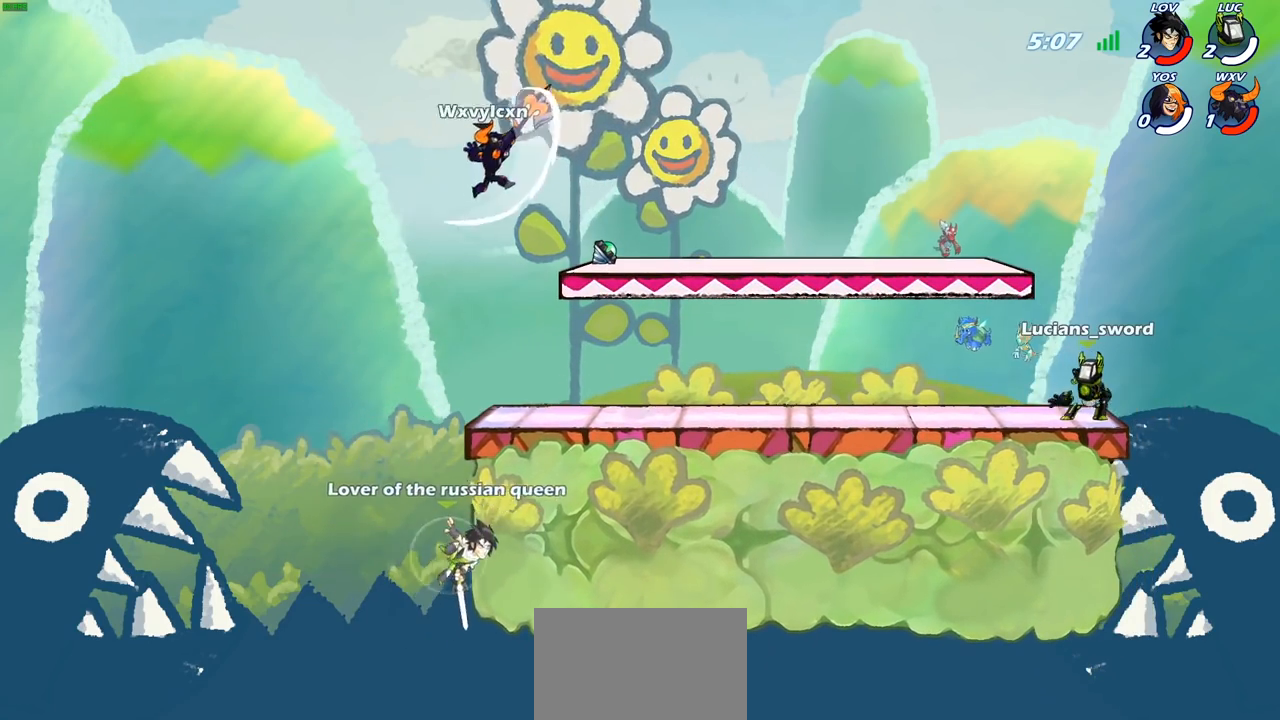
{"buttons": ["SELECT"], "left_stick": "center", "right_stick": "right", "events": []}
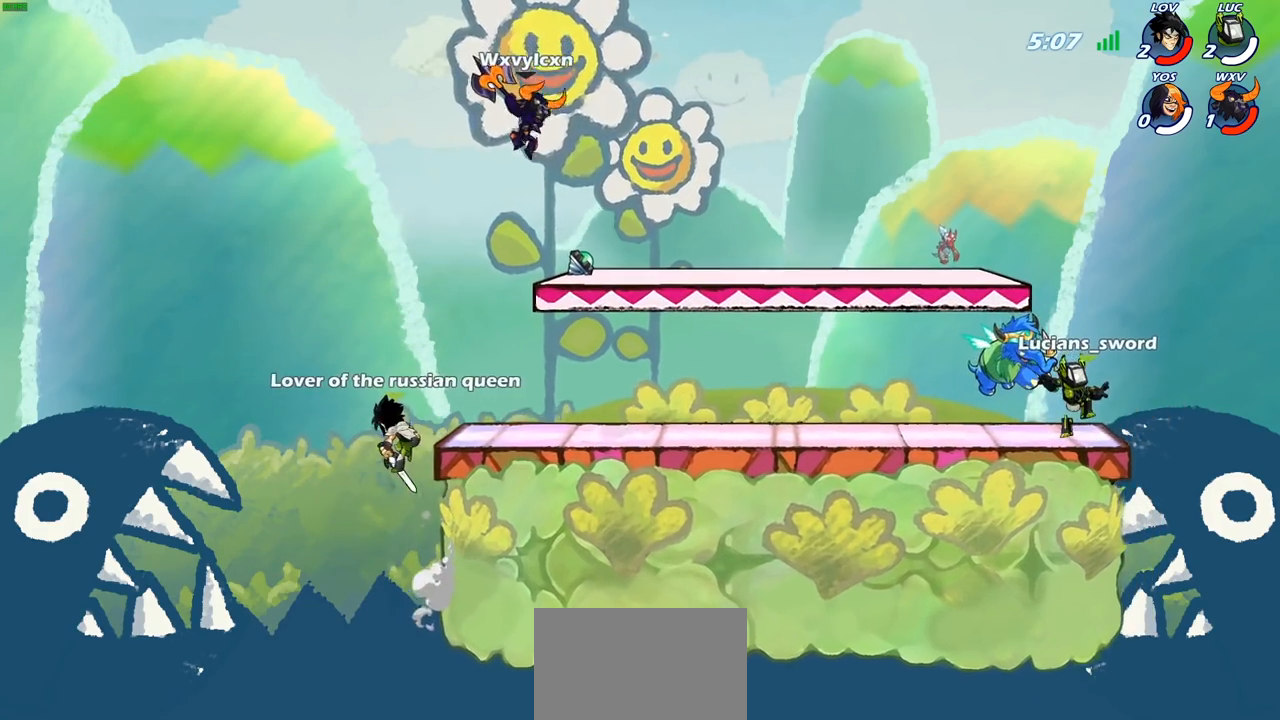
{"buttons": ["SELECT"], "left_stick": "center", "right_stick": "right", "events": []}
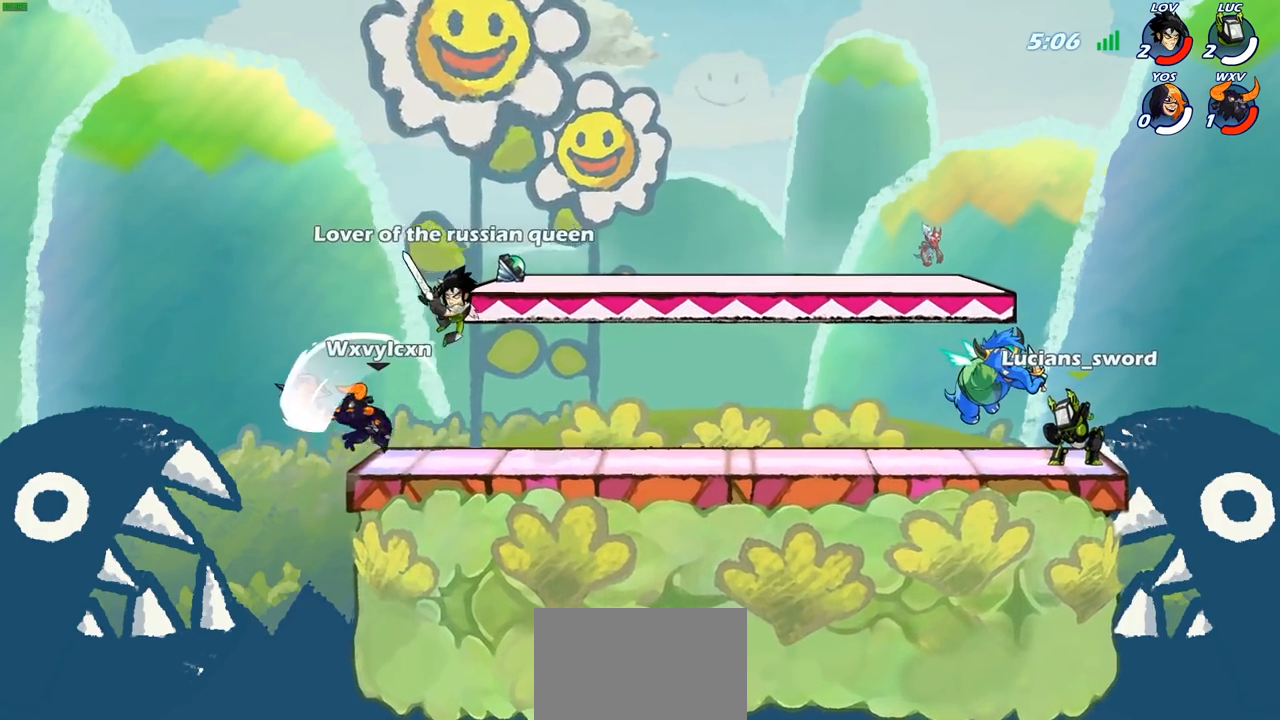
{"buttons": ["SELECT"], "left_stick": "center", "right_stick": "right", "events": []}
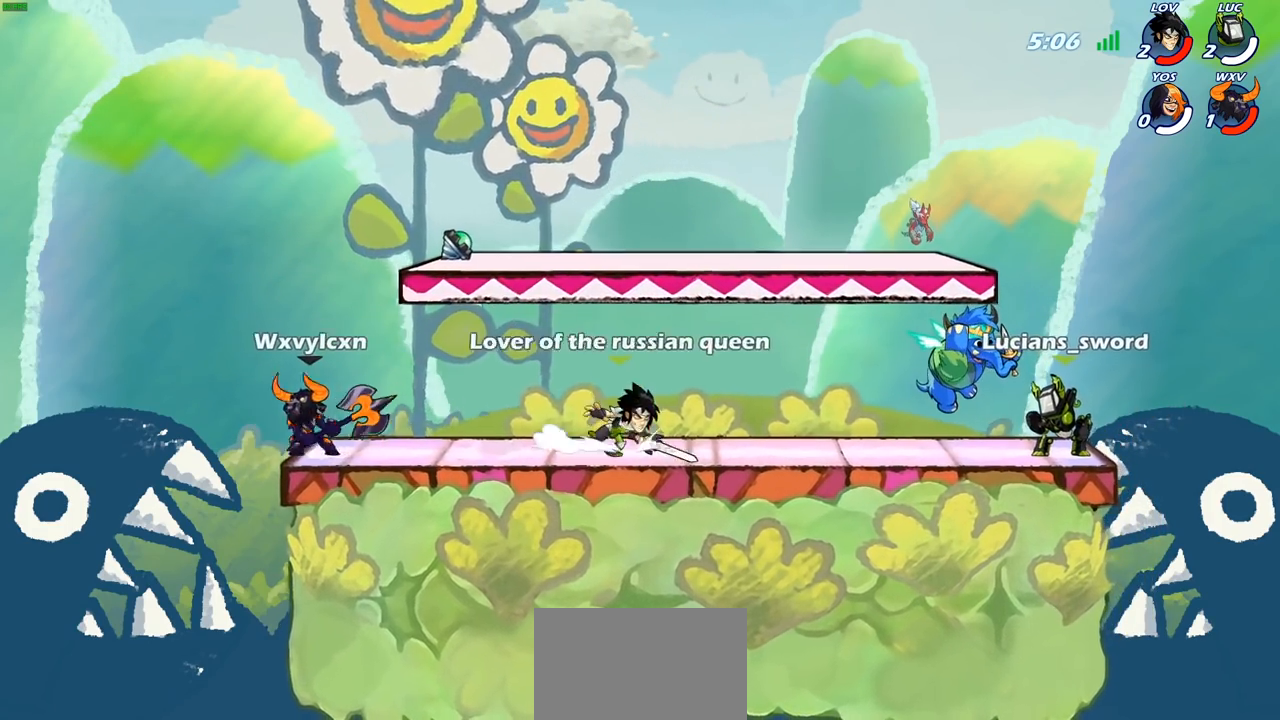
{"buttons": [], "left_stick": "center", "right_stick": "right", "events": [[300, "SELECT", "up"]]}
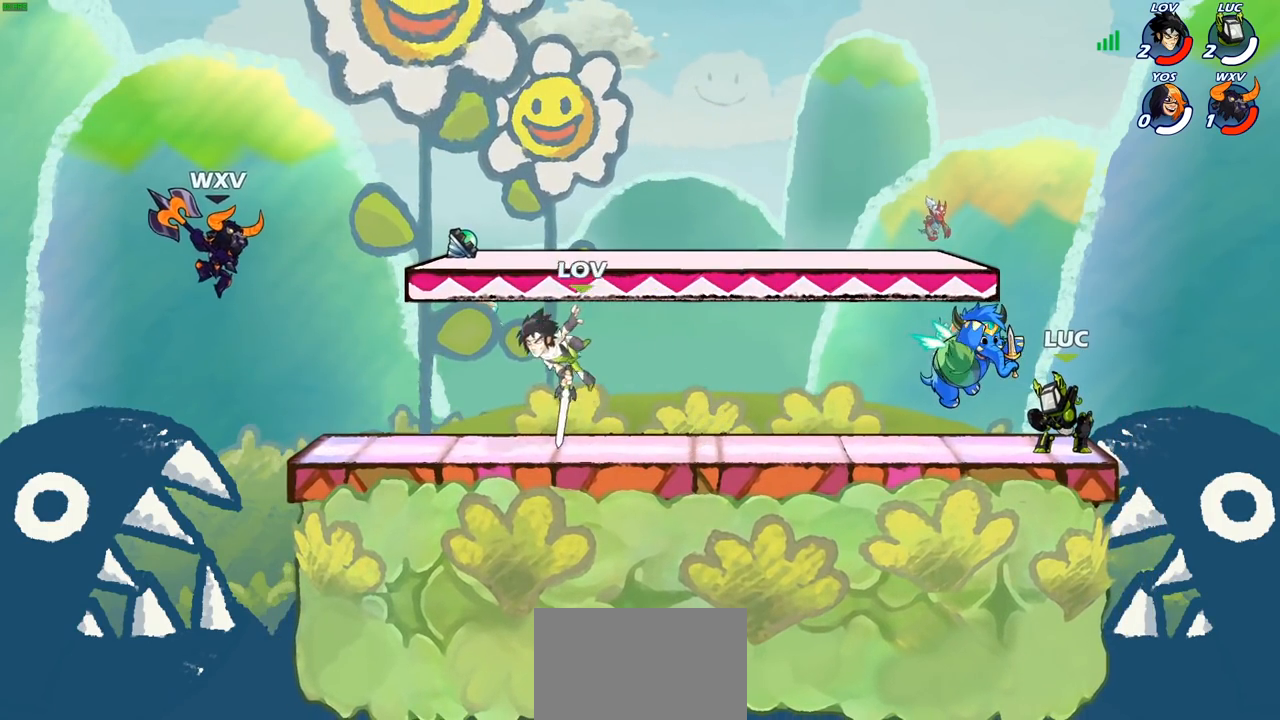
{"buttons": [], "left_stick": "center", "right_stick": "right", "events": []}
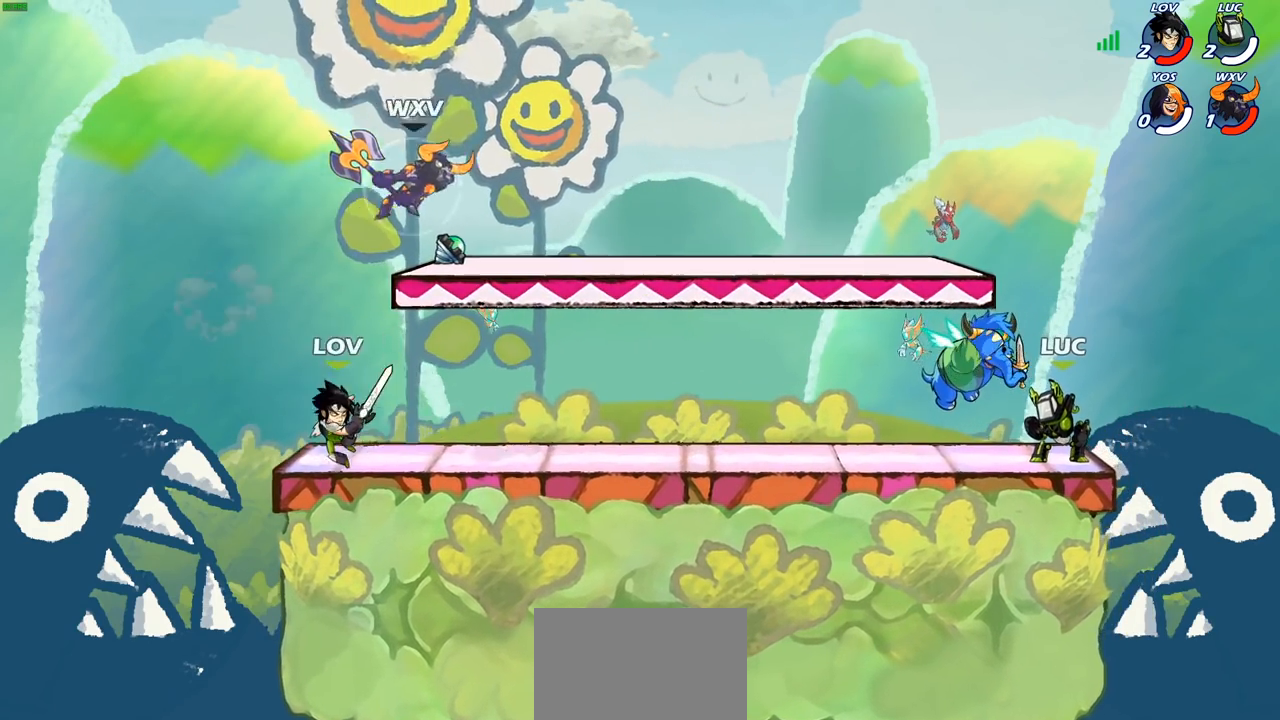
{"buttons": [], "left_stick": "center", "right_stick": "right", "events": []}
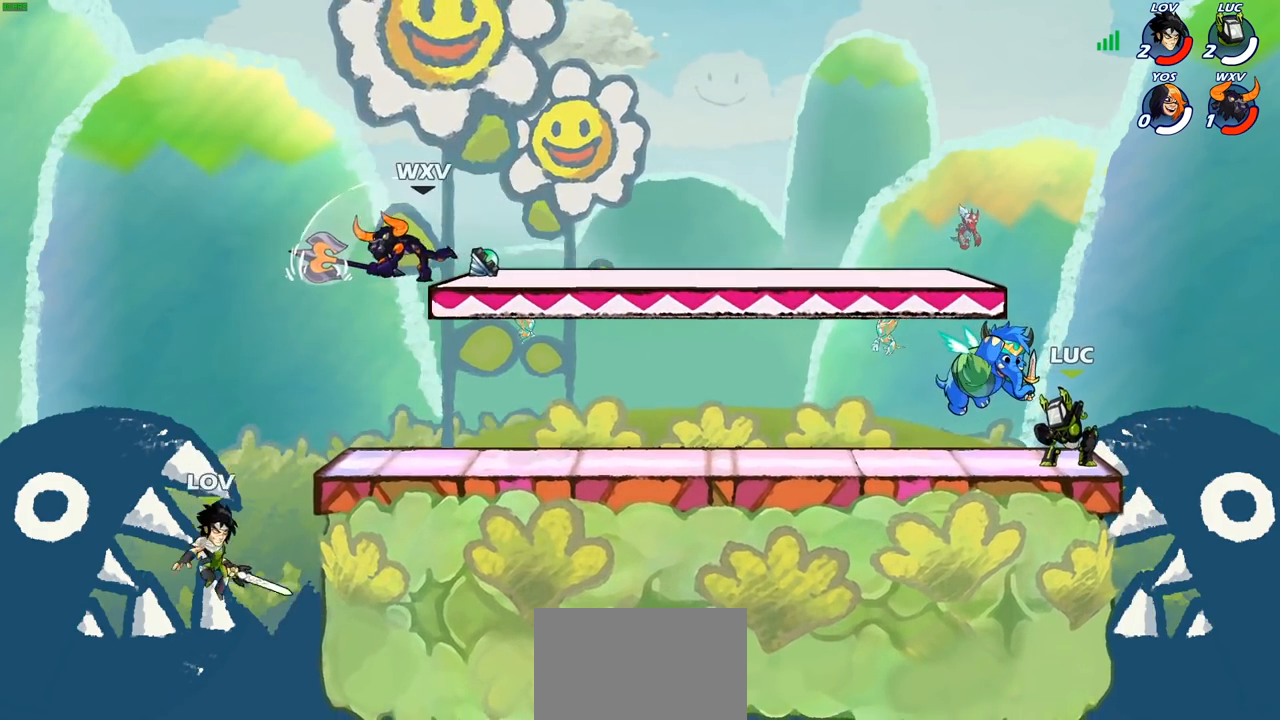
{"buttons": [], "left_stick": "center", "right_stick": "right", "events": []}
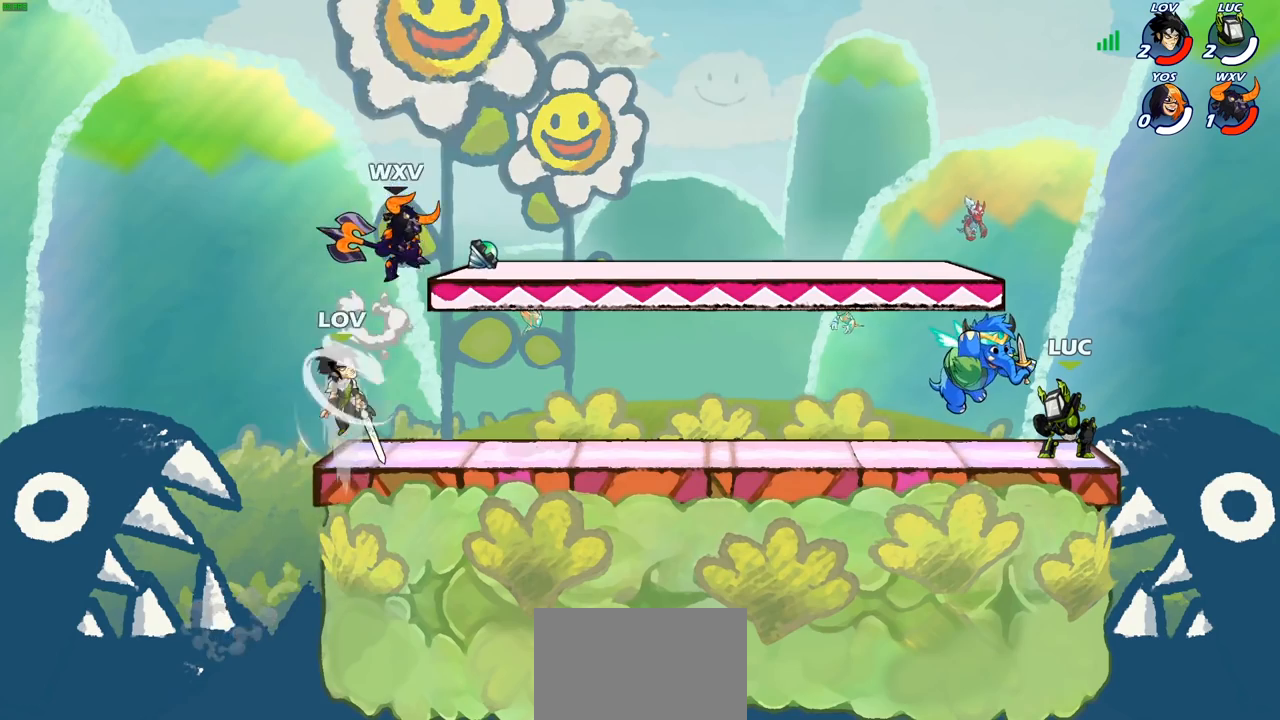
{"buttons": [], "left_stick": "center", "right_stick": "right", "events": []}
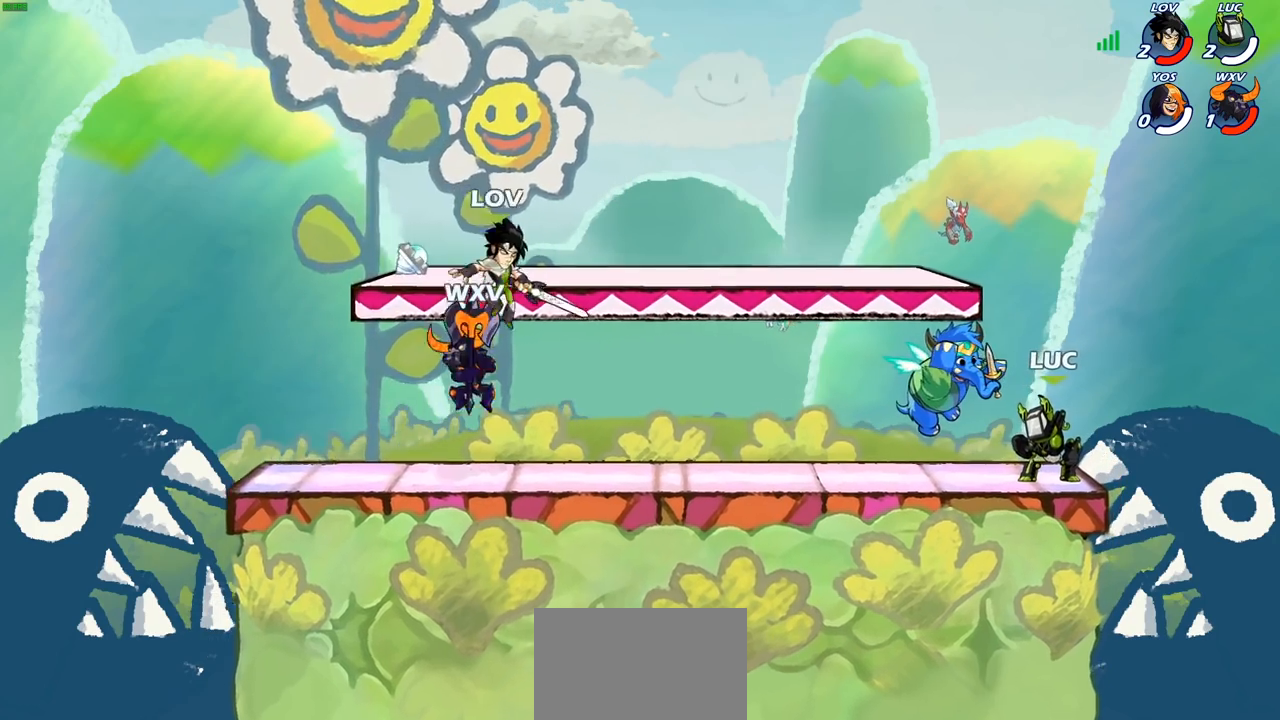
{"buttons": [], "left_stick": "center", "right_stick": "right", "events": []}
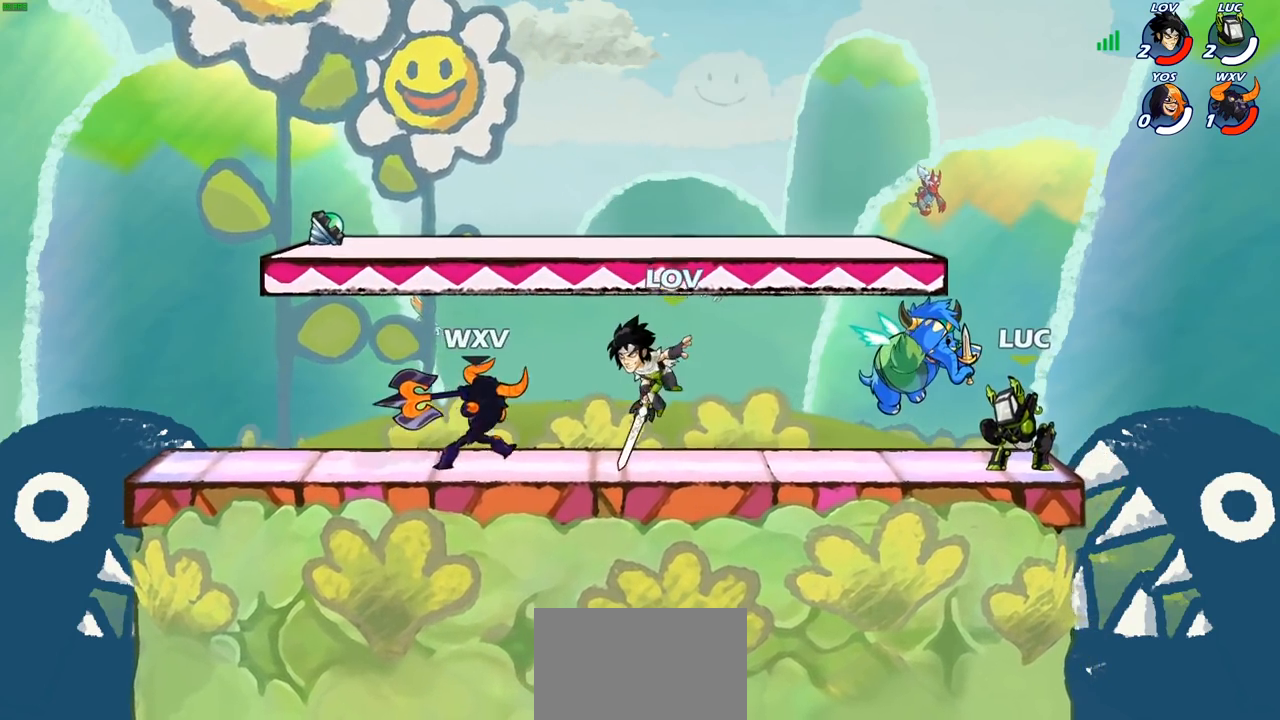
{"buttons": [], "left_stick": "center", "right_stick": "right", "events": []}
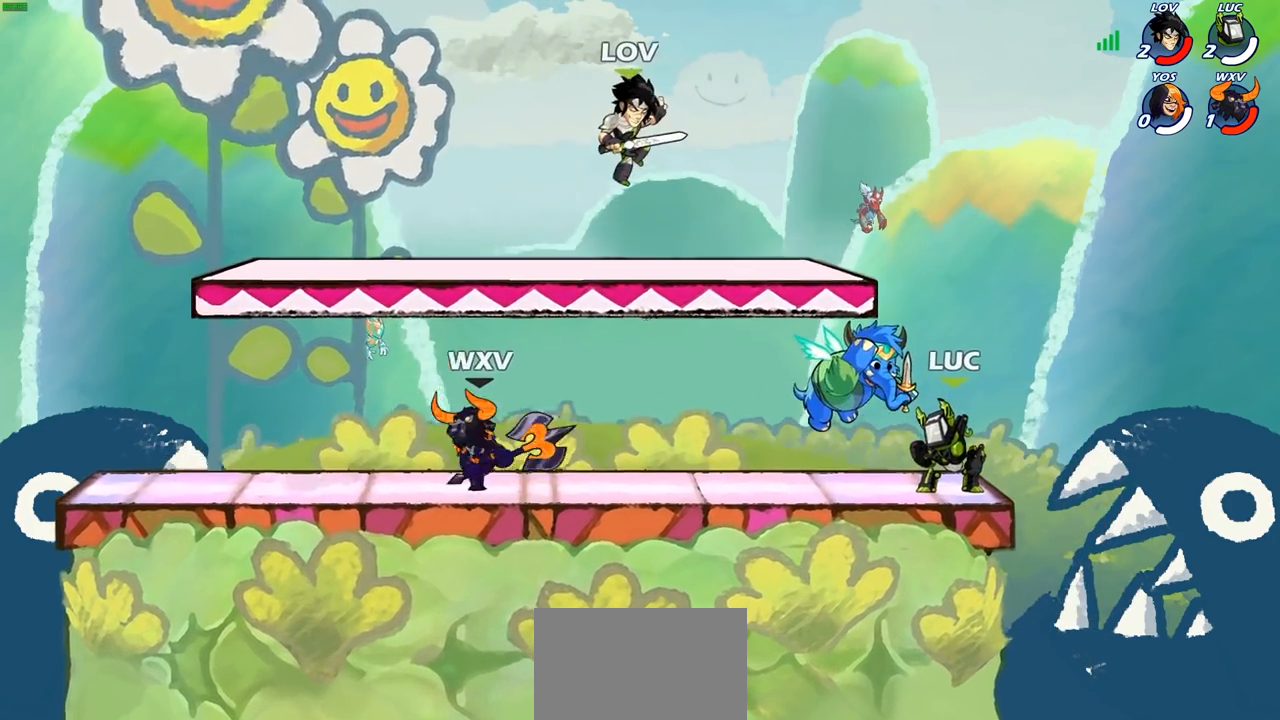
{"buttons": [], "left_stick": "center", "right_stick": "right", "events": []}
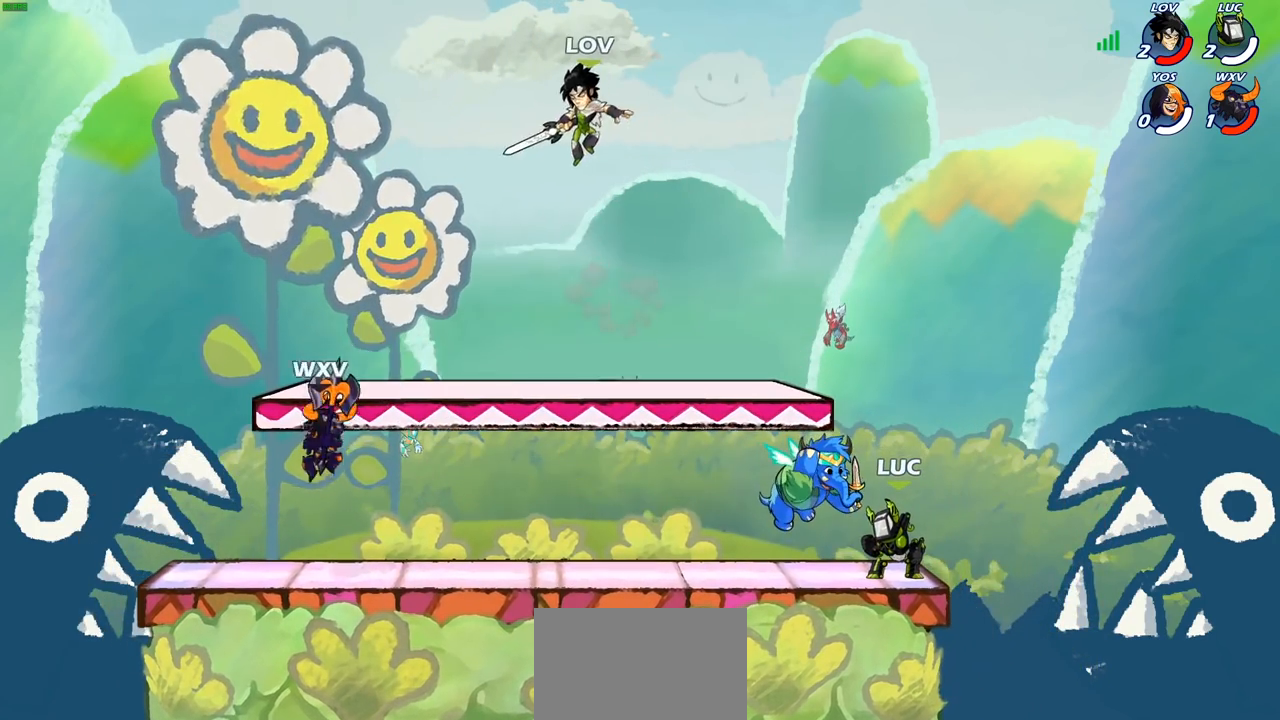
{"buttons": [], "left_stick": "center", "right_stick": "right", "events": []}
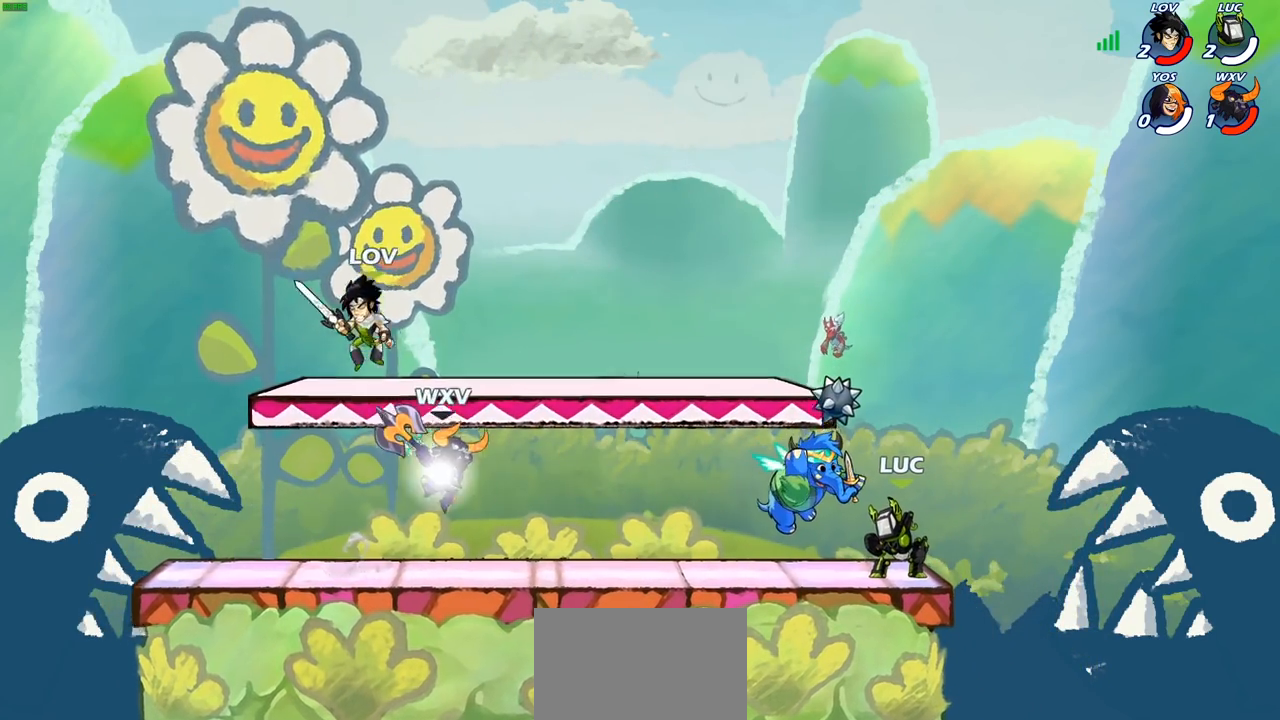
{"buttons": [], "left_stick": "center", "right_stick": "center", "events": [[100, "right_stick", "center"]]}